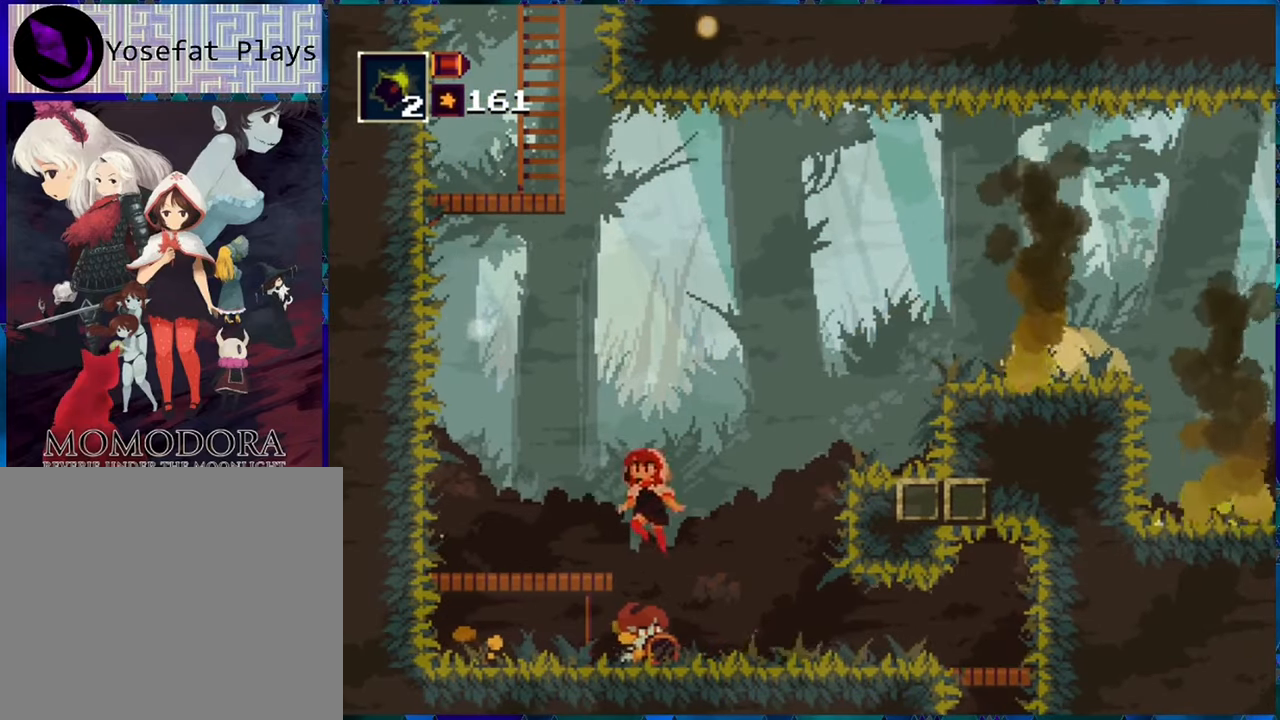
Gameplay with a controller (Nintendo layout); each line is a JSON object with the inputs held at the frame after it. "events" lists button and stick changes between this image and that frame as [ms after this image, input, new state], when the widget could be followed in between. Not read: L3 R3.
{"buttons": ["R1", "DPAD_LEFT"], "left_stick": "center", "right_stick": "center", "events": [[117, "B", "up"]]}
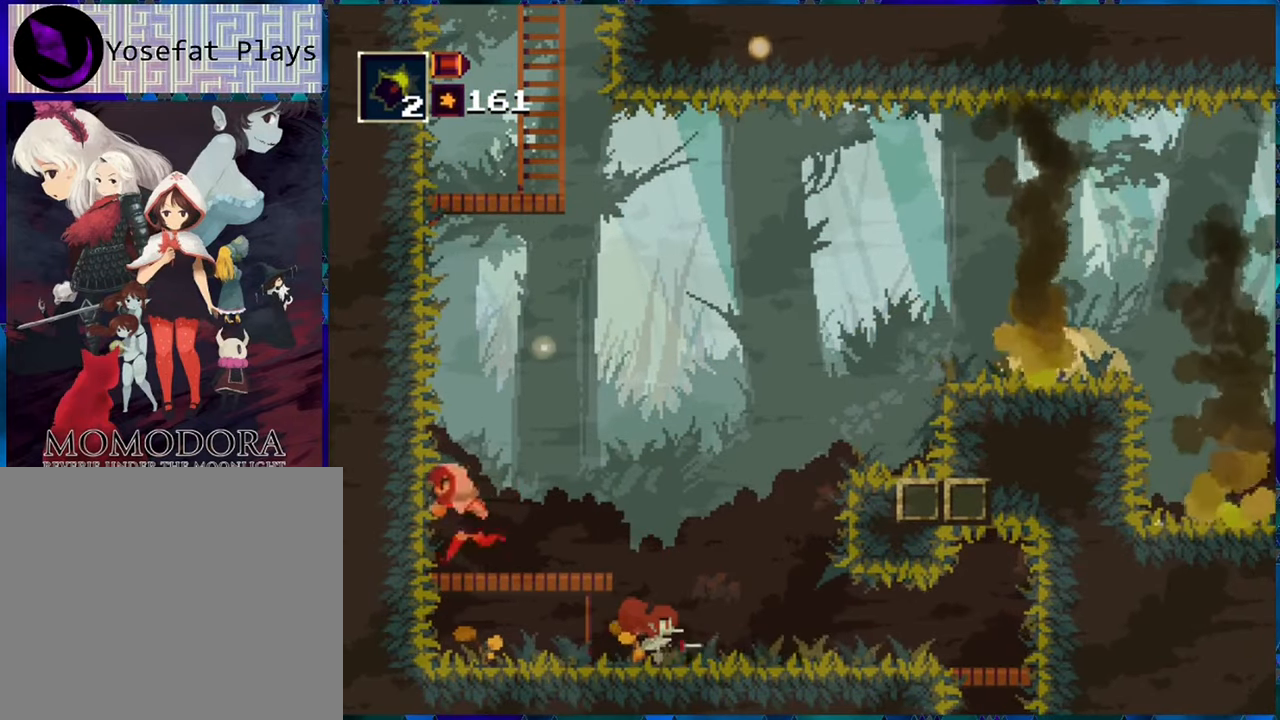
{"buttons": ["R1", "DPAD_RIGHT"], "left_stick": "center", "right_stick": "center", "events": [[17, "DPAD_LEFT", "up"], [234, "DPAD_RIGHT", "down"]]}
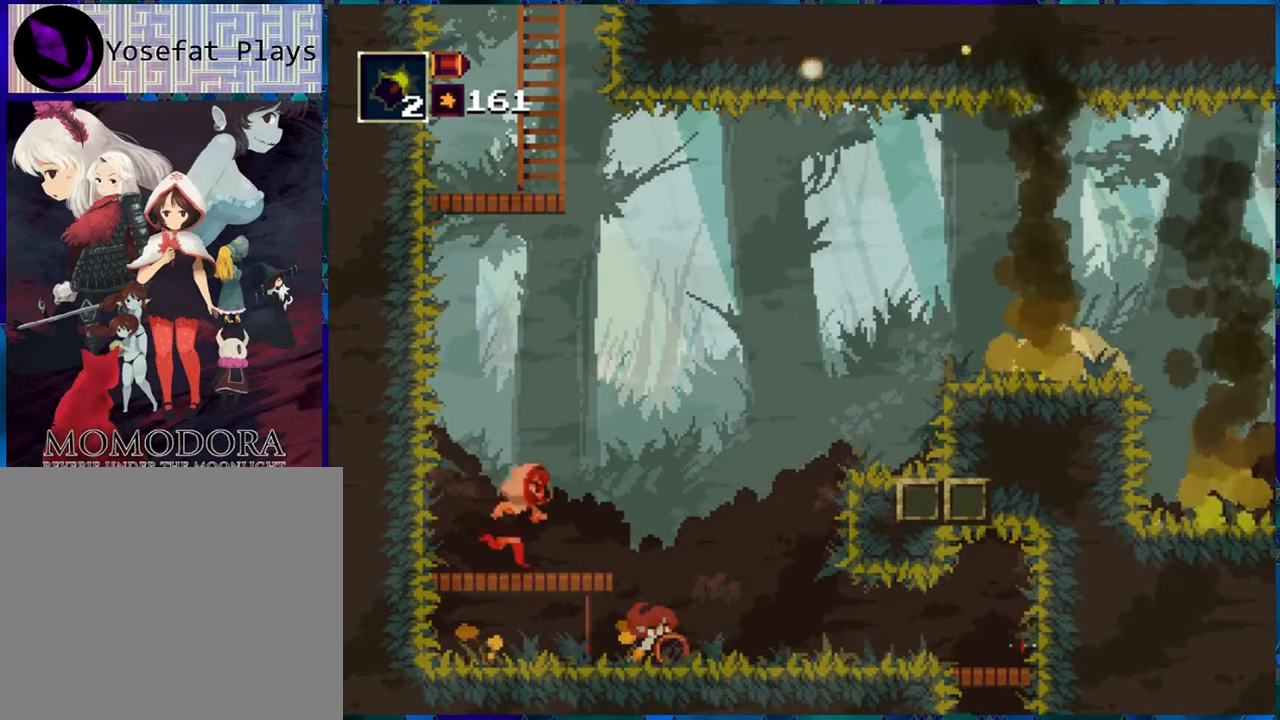
{"buttons": ["B", "R1", "DPAD_RIGHT"], "left_stick": "center", "right_stick": "center", "events": [[134, "B", "down"], [317, "B", "up"], [450, "B", "down"]]}
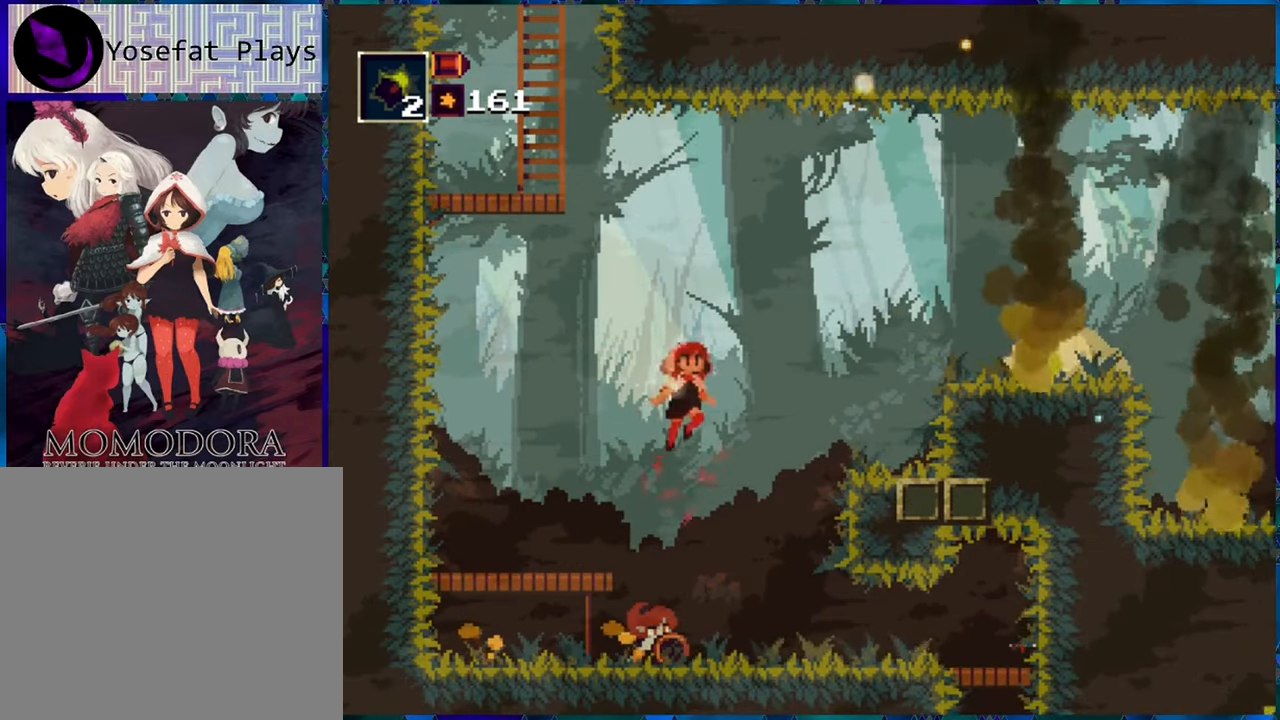
{"buttons": ["R1", "DPAD_RIGHT"], "left_stick": "center", "right_stick": "center", "events": [[250, "B", "up"]]}
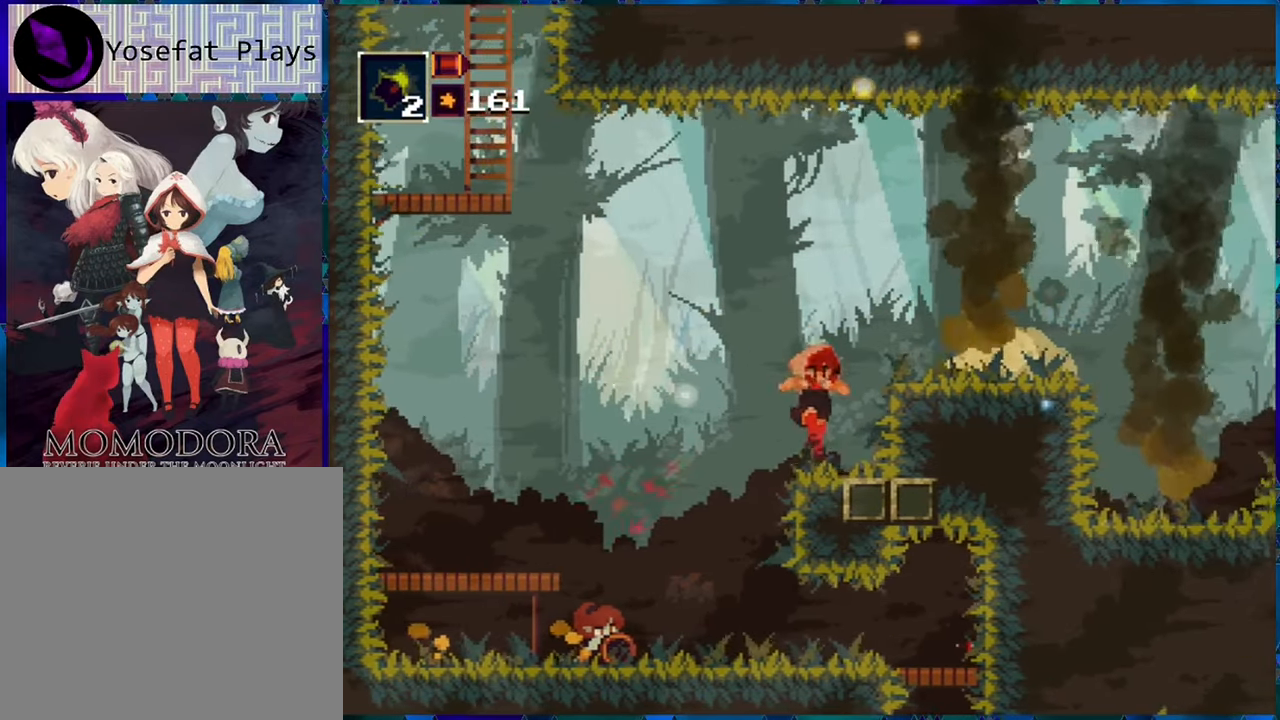
{"buttons": ["B", "R1"], "left_stick": "center", "right_stick": "center", "events": [[67, "DPAD_RIGHT", "up"], [367, "B", "down"]]}
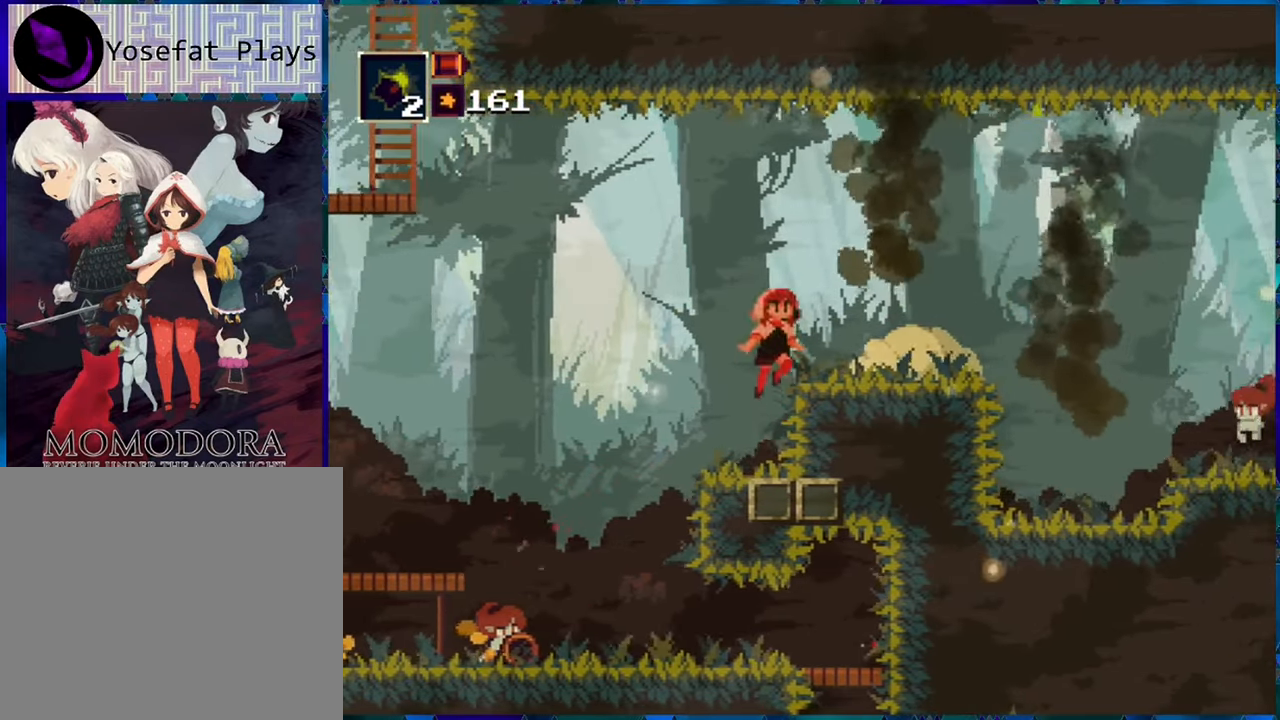
{"buttons": ["R1"], "left_stick": "center", "right_stick": "center", "events": [[34, "B", "up"], [284, "R1", "up"], [367, "R1", "down"]]}
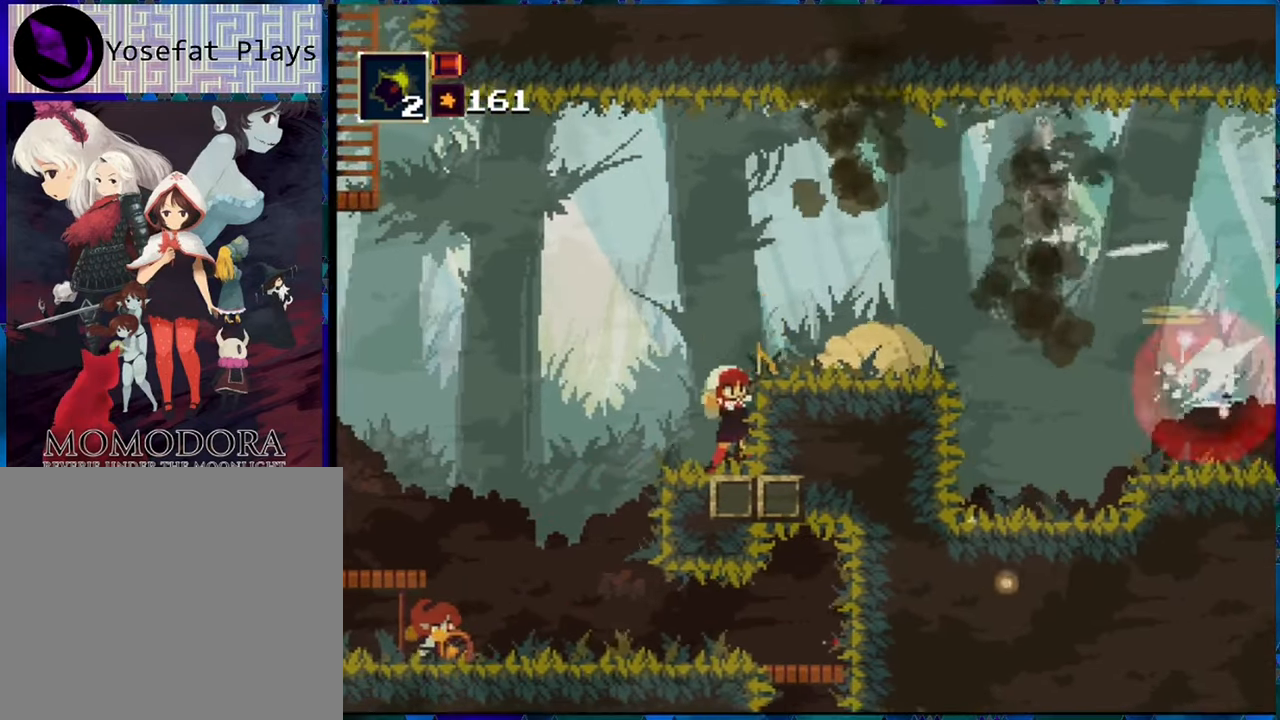
{"buttons": ["B", "R1"], "left_stick": "center", "right_stick": "center", "events": [[500, "B", "down"]]}
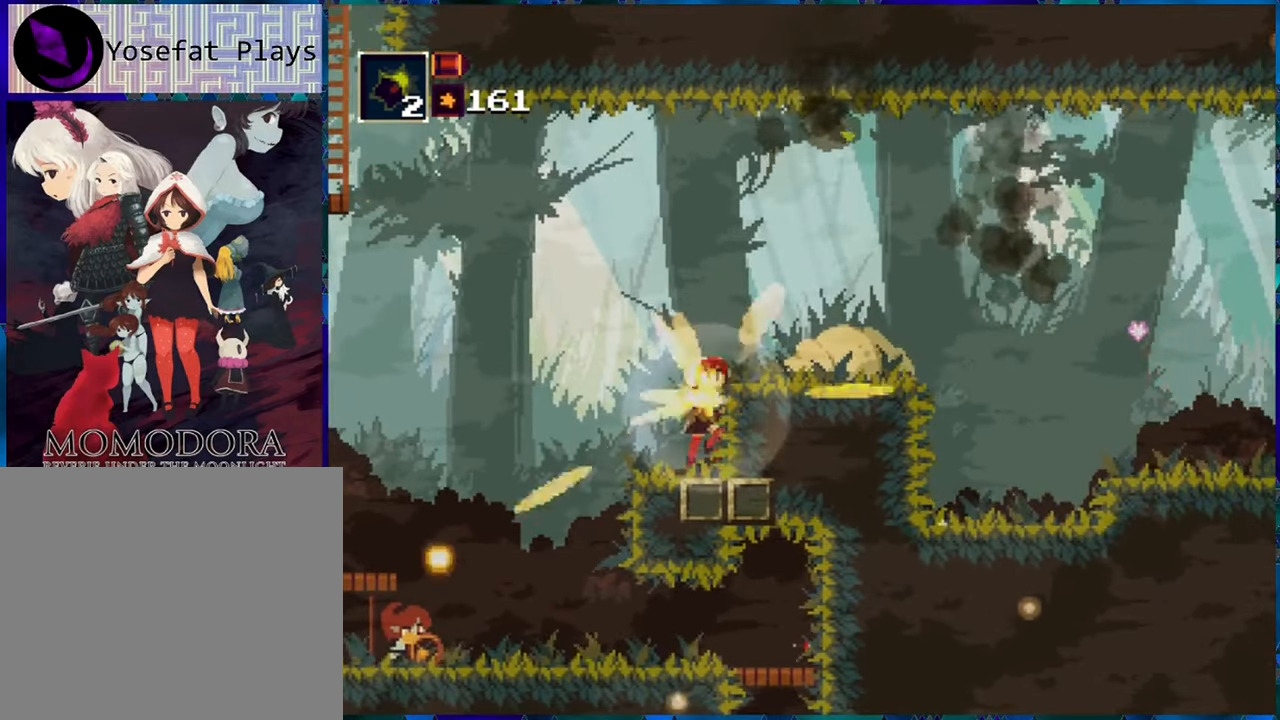
{"buttons": ["R1", "DPAD_RIGHT"], "left_stick": "center", "right_stick": "center", "events": [[134, "DPAD_RIGHT", "down"], [266, "B", "up"]]}
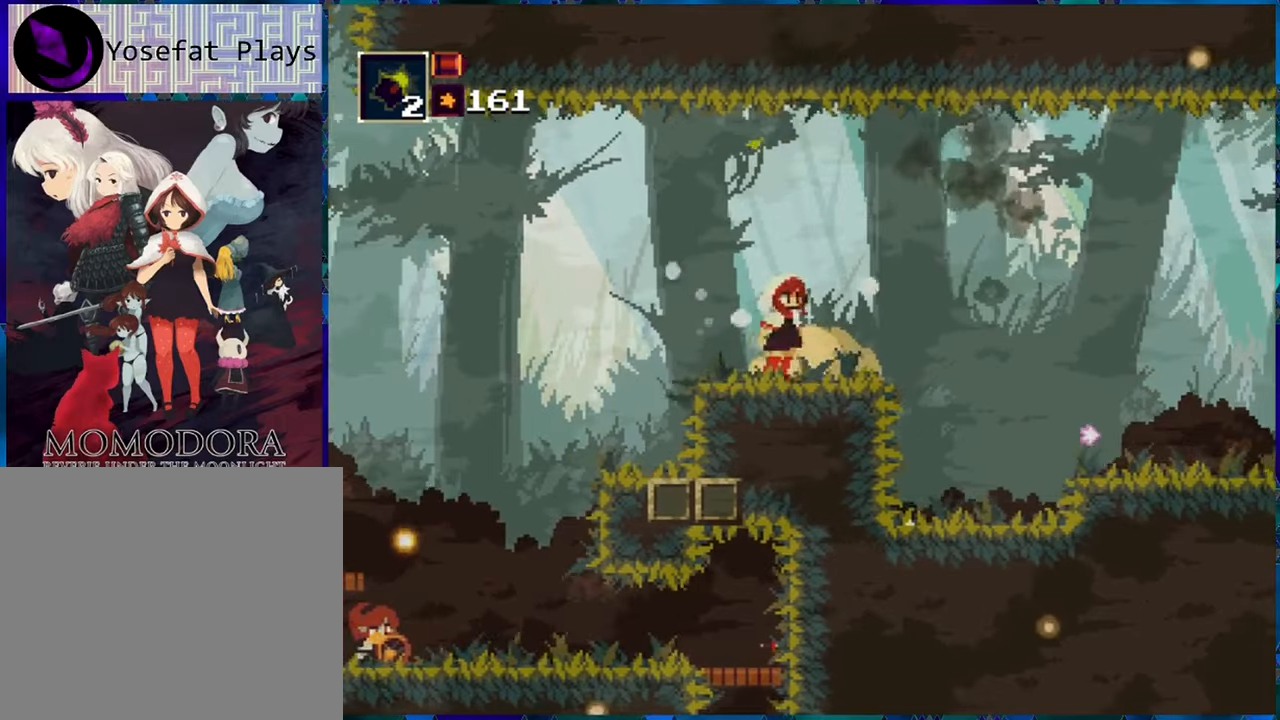
{"buttons": ["R1", "DPAD_LEFT"], "left_stick": "center", "right_stick": "center", "events": [[333, "DPAD_RIGHT", "up"], [366, "DPAD_LEFT", "down"]]}
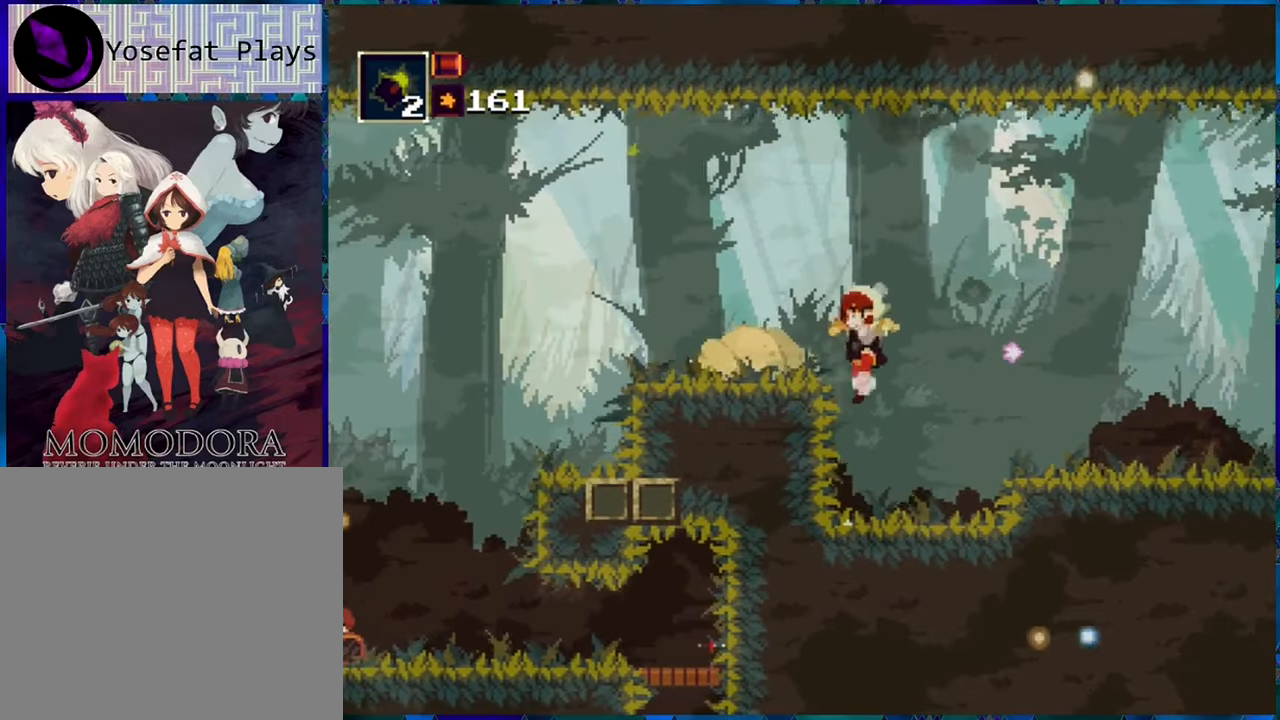
{"buttons": ["R1"], "left_stick": "center", "right_stick": "center", "events": [[216, "DPAD_LEFT", "up"], [250, "DPAD_LEFT", "down"], [350, "DPAD_LEFT", "up"]]}
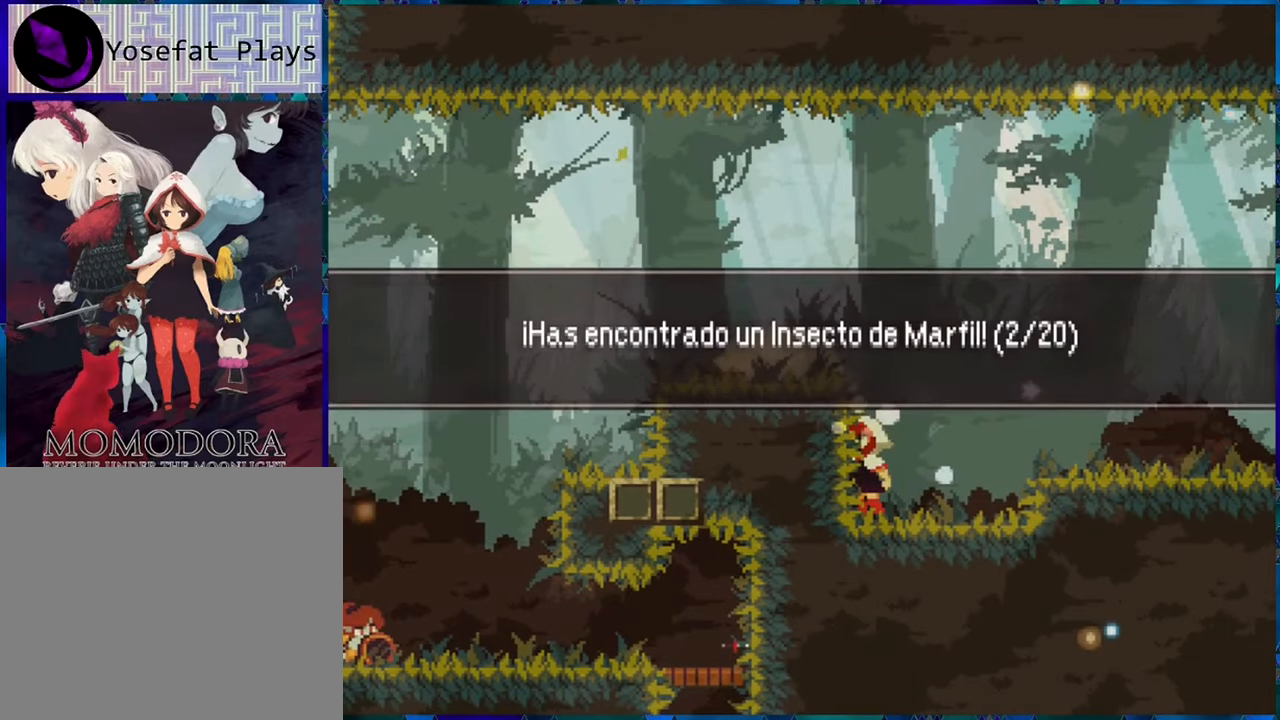
{"buttons": ["R1", "DPAD_RIGHT"], "left_stick": "center", "right_stick": "center", "events": [[300, "A", "down"], [383, "A", "up"], [466, "DPAD_RIGHT", "down"]]}
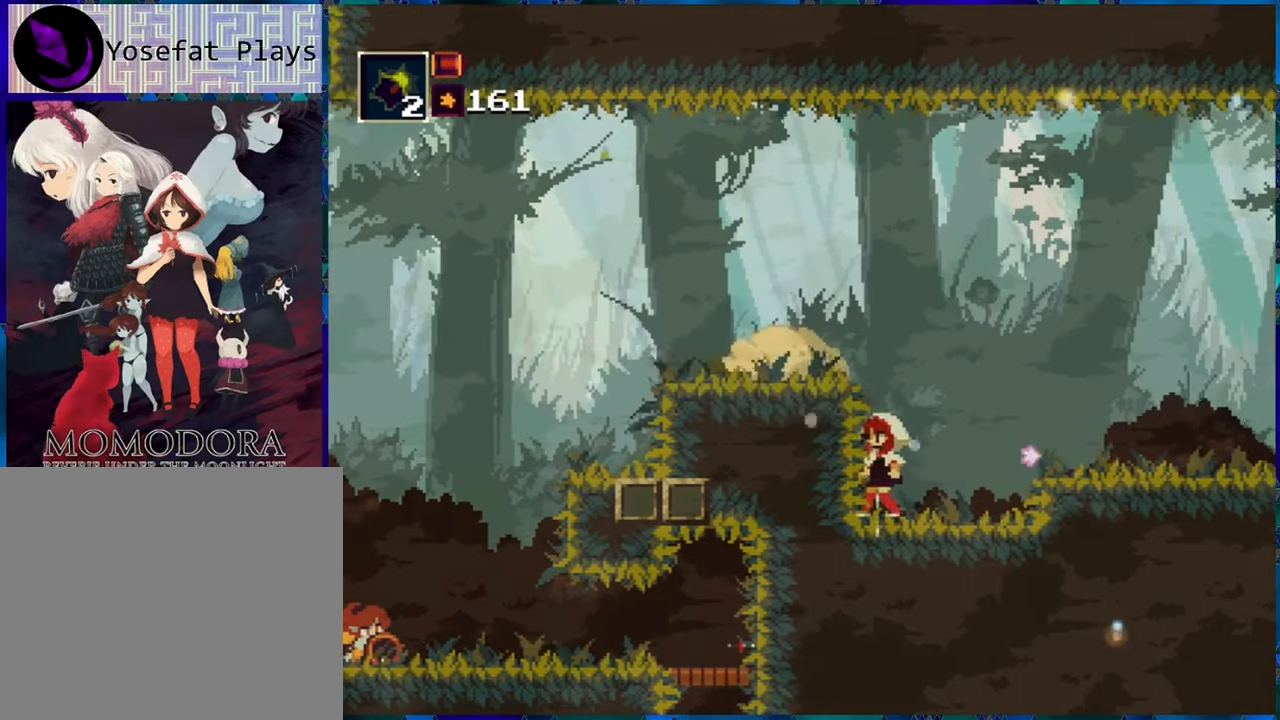
{"buttons": ["R1", "DPAD_RIGHT"], "left_stick": "center", "right_stick": "center", "events": [[100, "B", "down"], [266, "B", "up"]]}
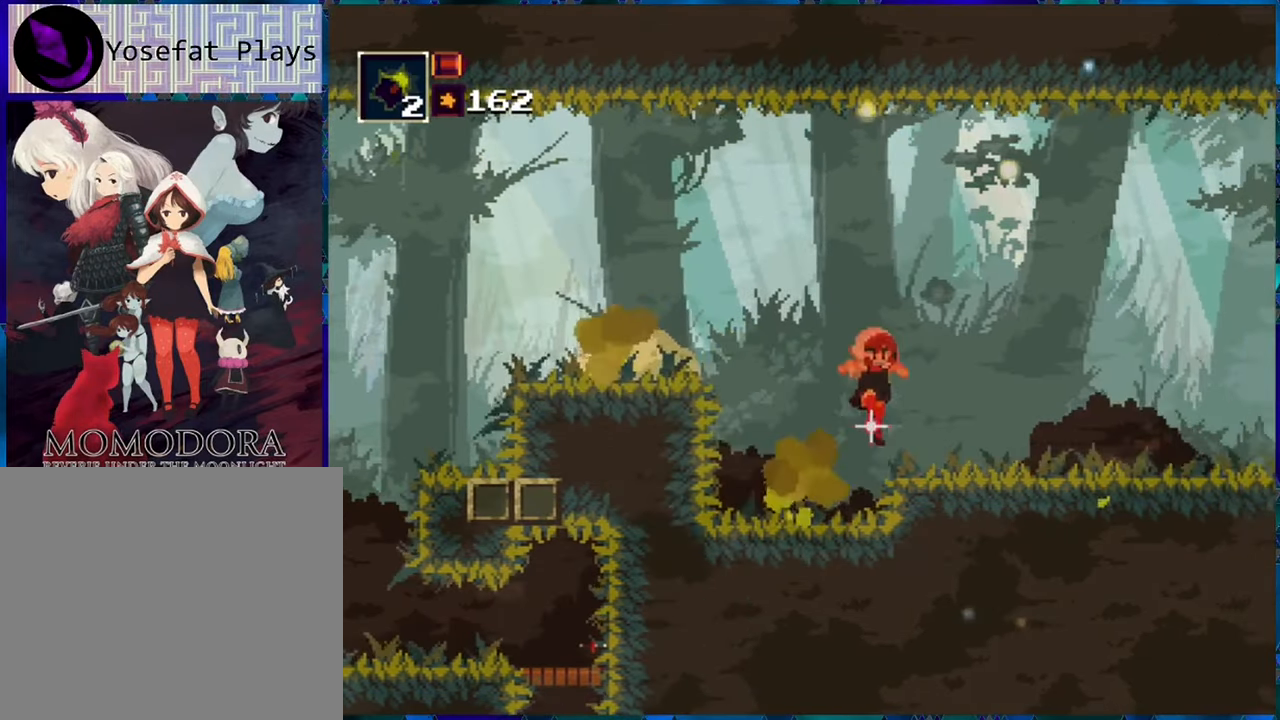
{"buttons": ["R1"], "left_stick": "center", "right_stick": "center", "events": [[50, "DPAD_RIGHT", "up"]]}
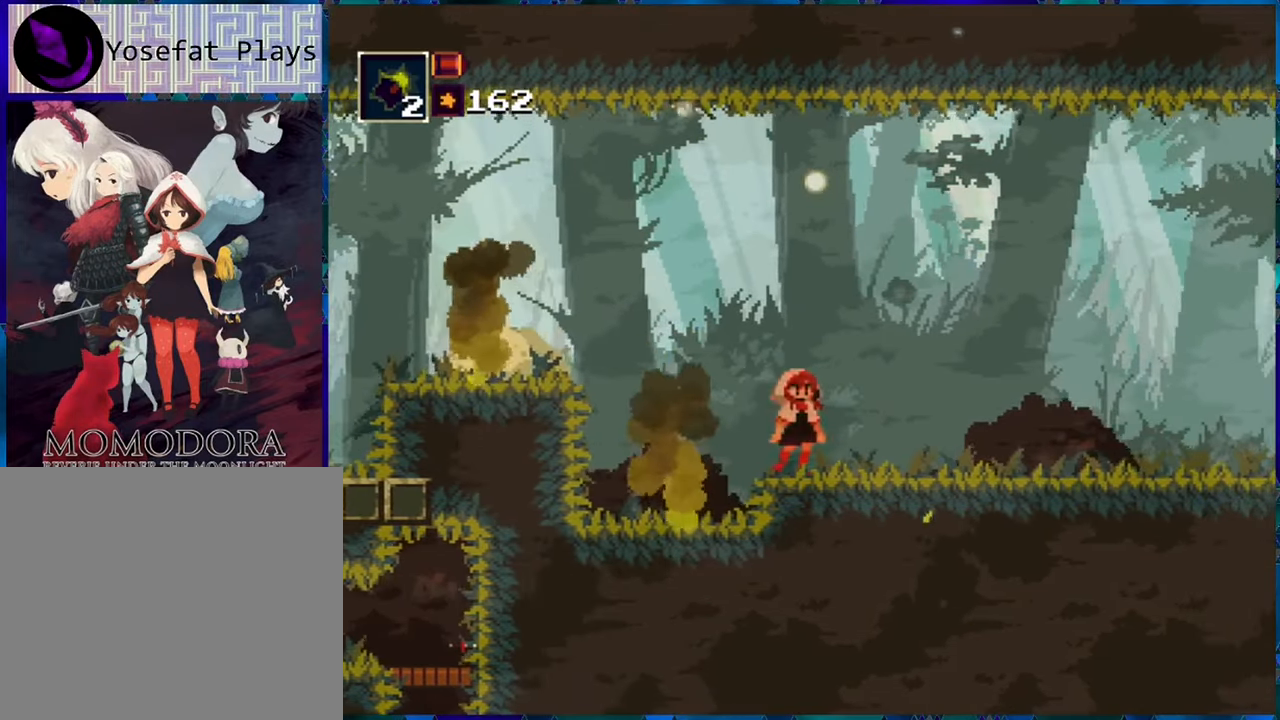
{"buttons": ["R1", "DPAD_RIGHT"], "left_stick": "center", "right_stick": "center", "events": [[500, "DPAD_RIGHT", "down"]]}
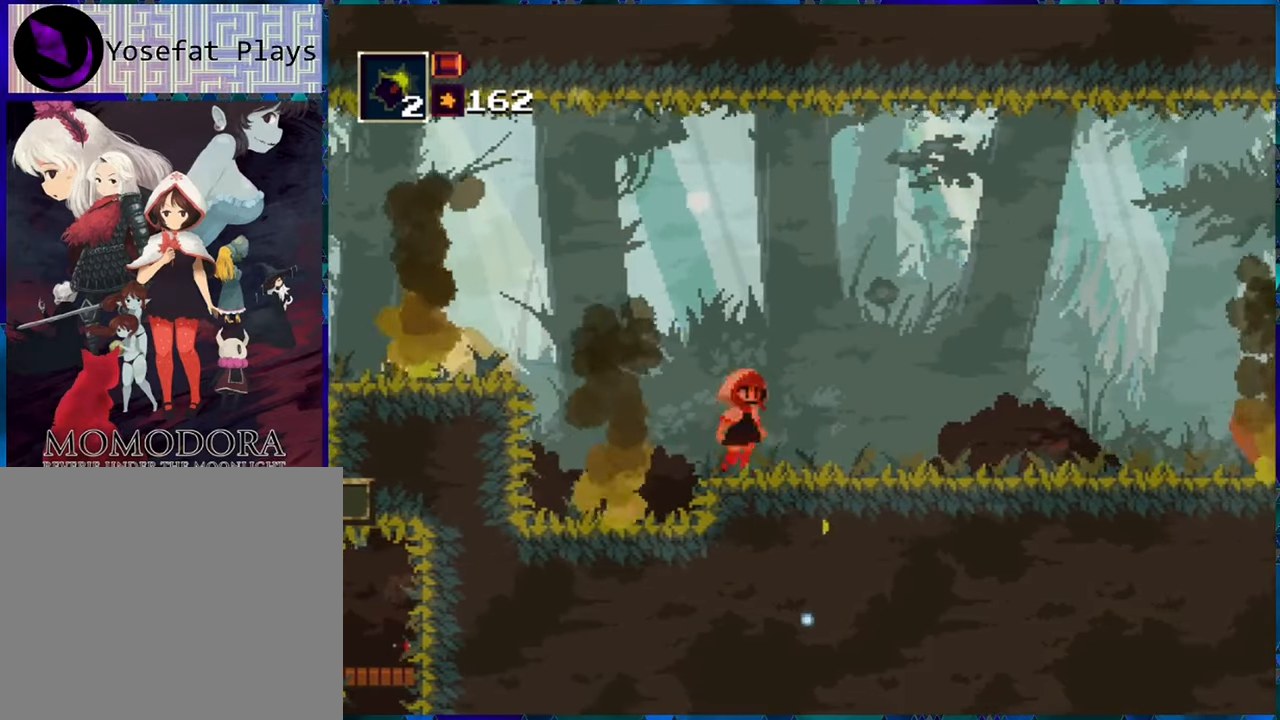
{"buttons": ["R1"], "left_stick": "center", "right_stick": "center", "events": [[150, "DPAD_RIGHT", "up"]]}
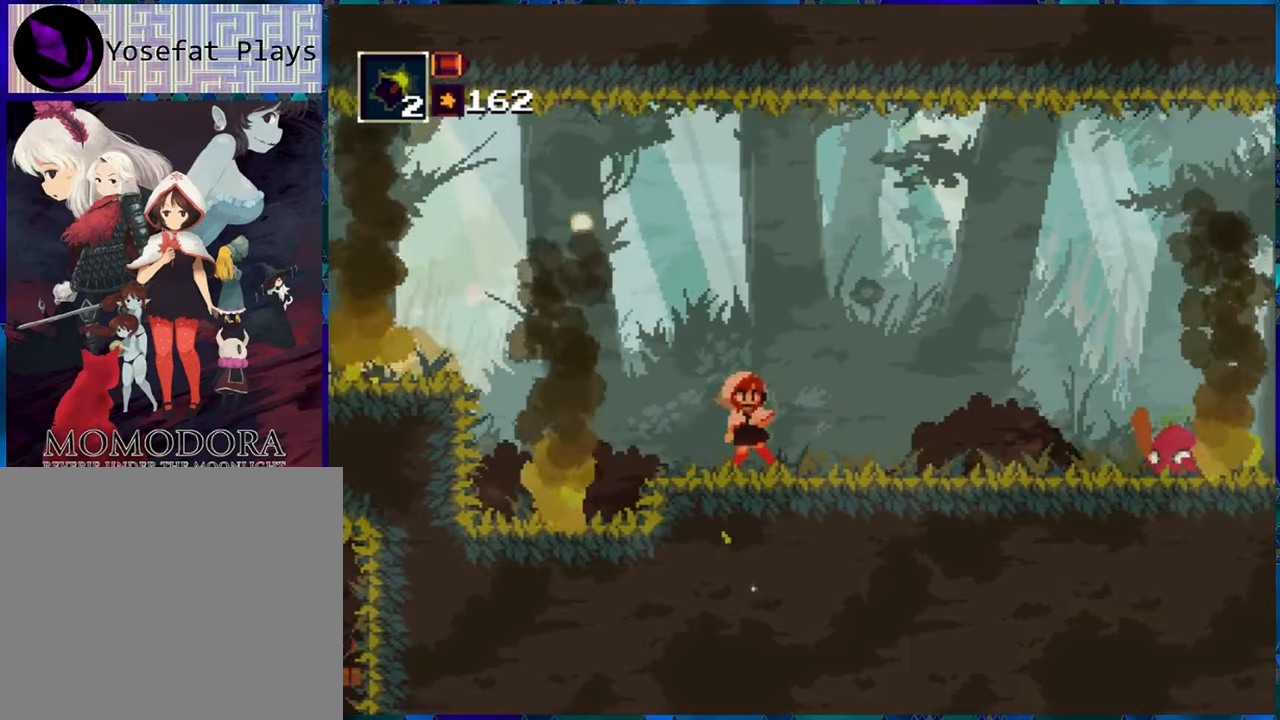
{"buttons": ["DPAD_DOWN"], "left_stick": "center", "right_stick": "center", "events": [[283, "DPAD_DOWN", "down"], [416, "R1", "up"]]}
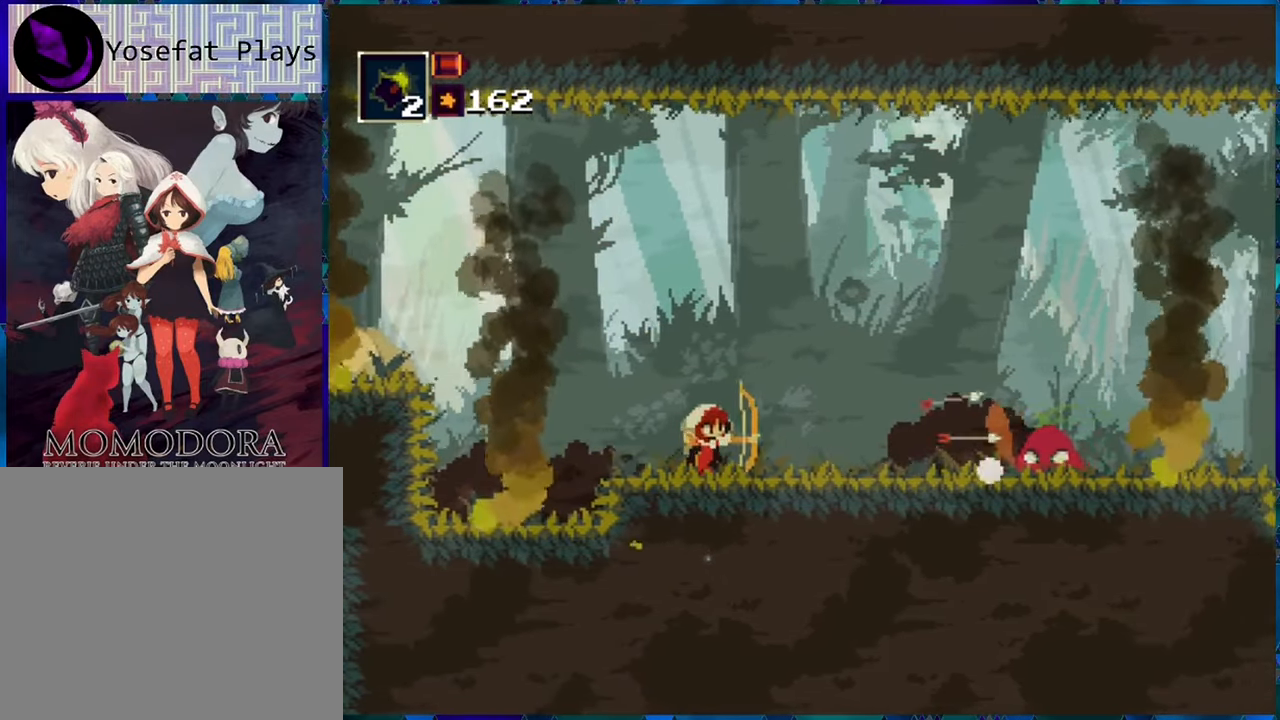
{"buttons": ["R1", "DPAD_DOWN"], "left_stick": "center", "right_stick": "center", "events": [[16, "R1", "down"], [100, "R1", "up"], [183, "R1", "down"], [250, "R1", "up"], [333, "R1", "down"], [416, "R1", "up"], [500, "R1", "down"]]}
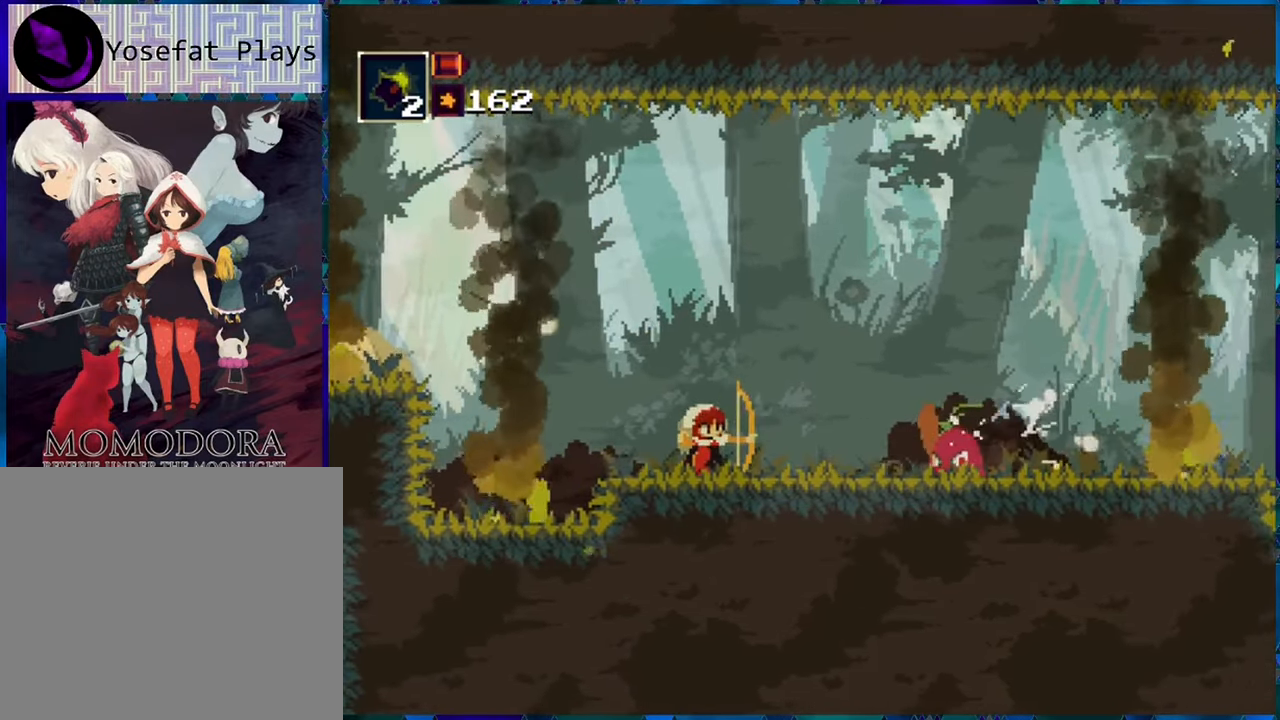
{"buttons": ["R1", "DPAD_DOWN"], "left_stick": "center", "right_stick": "center", "events": [[83, "R1", "up"], [150, "R1", "down"], [216, "R1", "up"], [317, "R1", "down"], [383, "R1", "up"], [467, "R1", "down"]]}
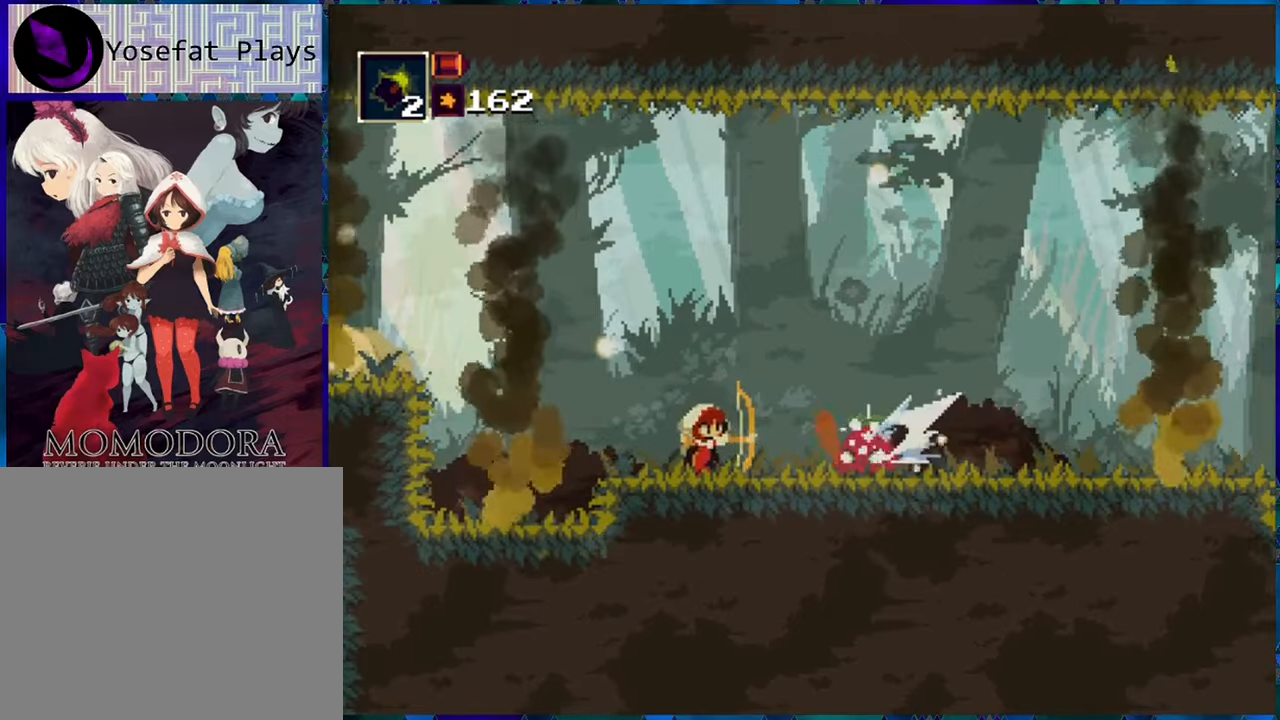
{"buttons": ["DPAD_DOWN"], "left_stick": "center", "right_stick": "center", "events": [[67, "R1", "up"], [150, "R1", "down"], [267, "R1", "up"], [350, "R1", "down"], [450, "R1", "up"]]}
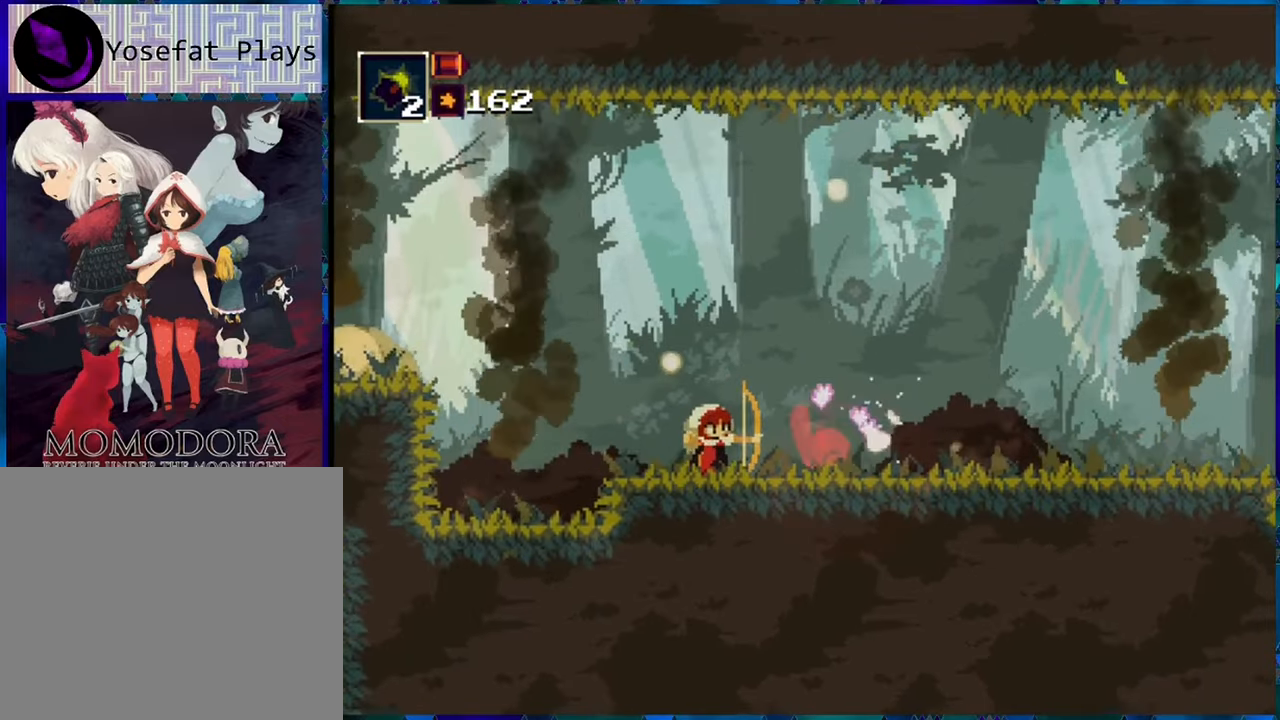
{"buttons": ["R1"], "left_stick": "center", "right_stick": "center", "events": [[200, "R1", "down"], [267, "DPAD_DOWN", "up"]]}
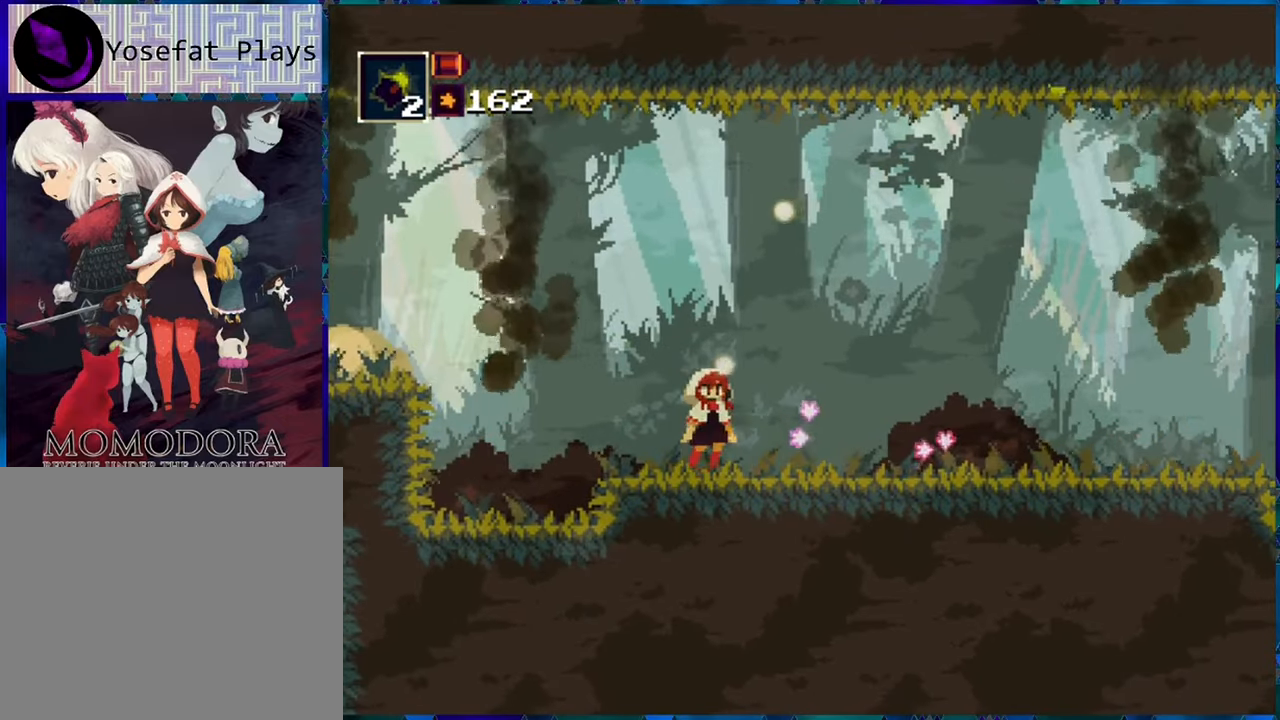
{"buttons": ["R1", "DPAD_RIGHT"], "left_stick": "center", "right_stick": "center", "events": [[150, "DPAD_RIGHT", "down"]]}
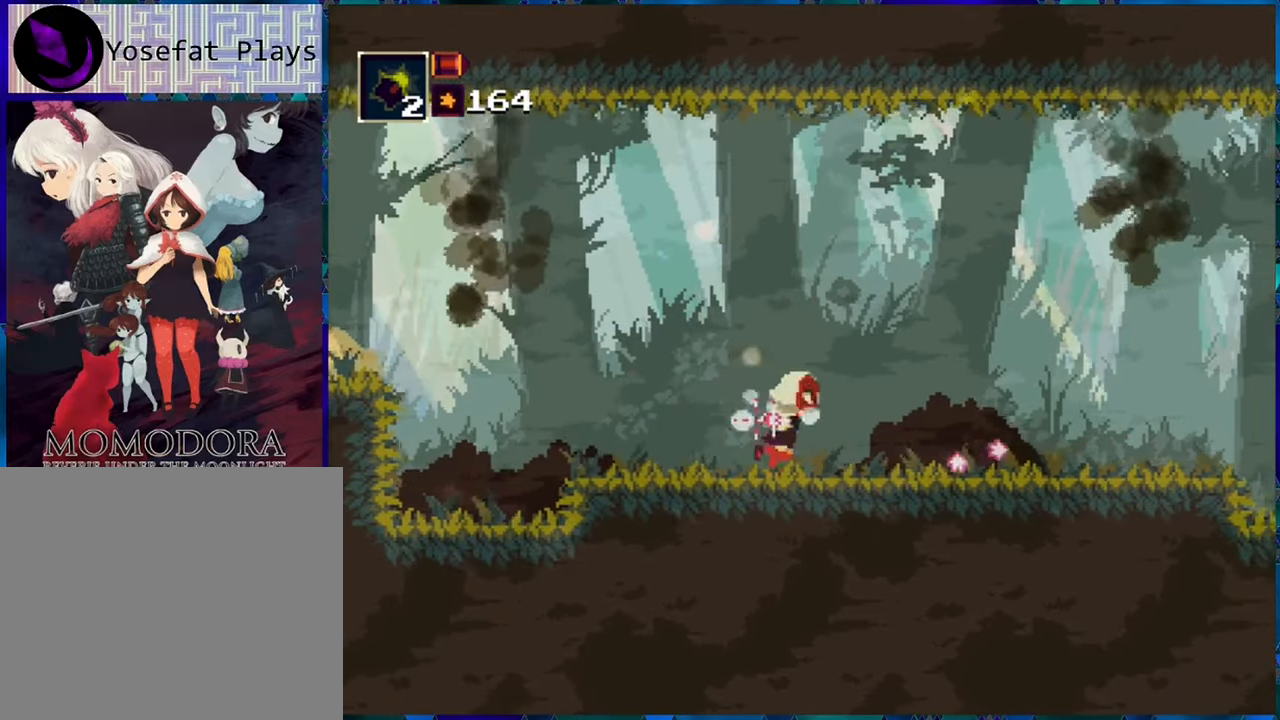
{"buttons": ["R1", "DPAD_RIGHT"], "left_stick": "center", "right_stick": "center", "events": []}
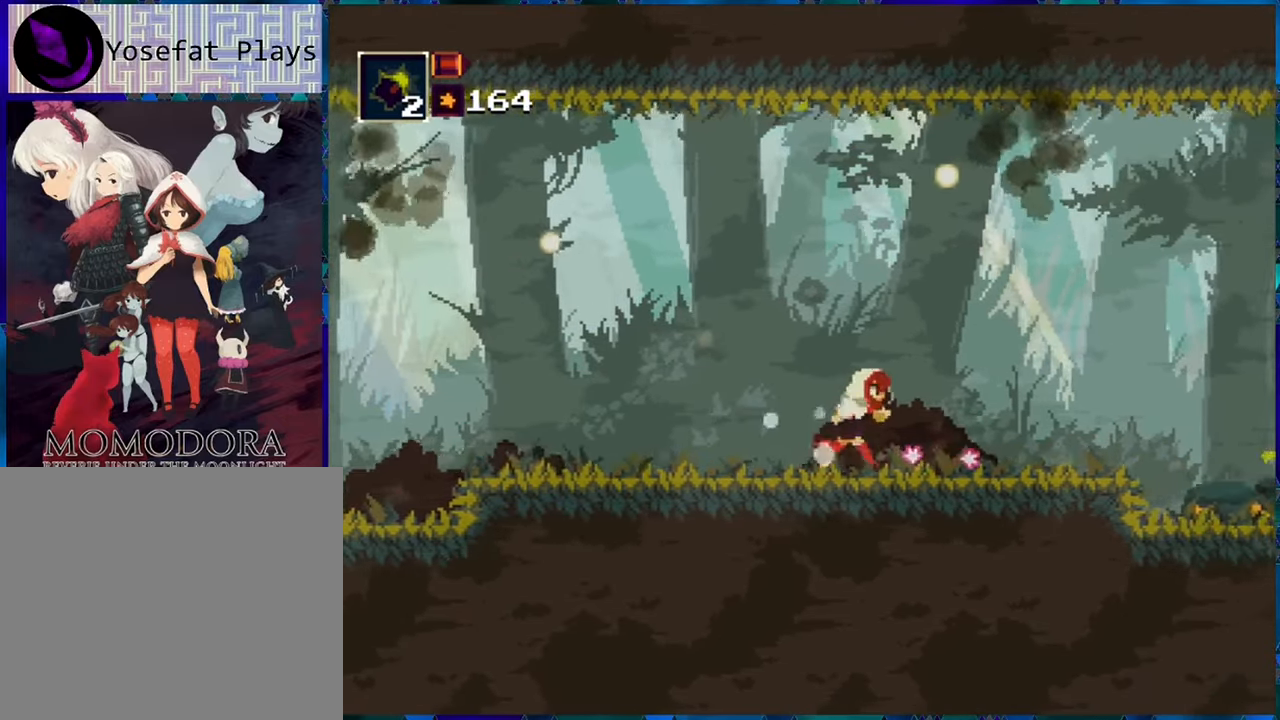
{"buttons": ["R1", "DPAD_RIGHT"], "left_stick": "center", "right_stick": "center", "events": []}
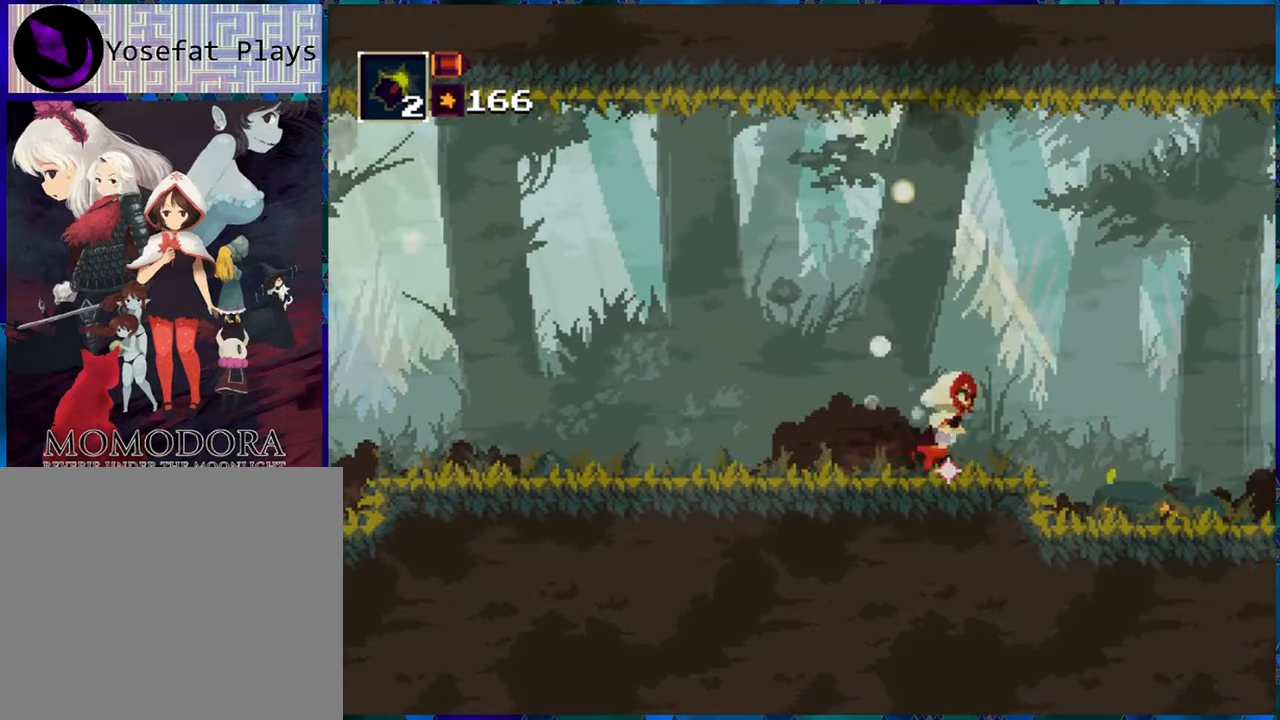
{"buttons": ["R1", "DPAD_RIGHT"], "left_stick": "center", "right_stick": "center", "events": [[200, "B", "down"], [300, "B", "up"]]}
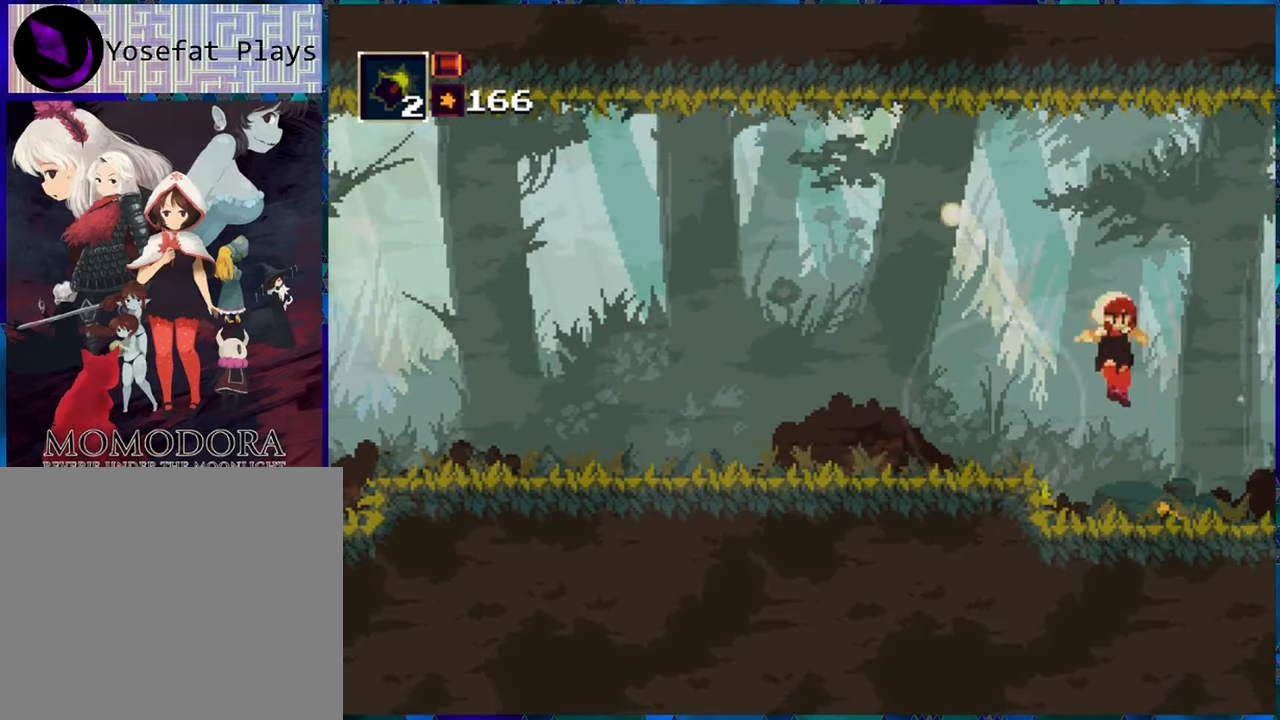
{"buttons": ["R1", "DPAD_RIGHT"], "left_stick": "center", "right_stick": "center", "events": []}
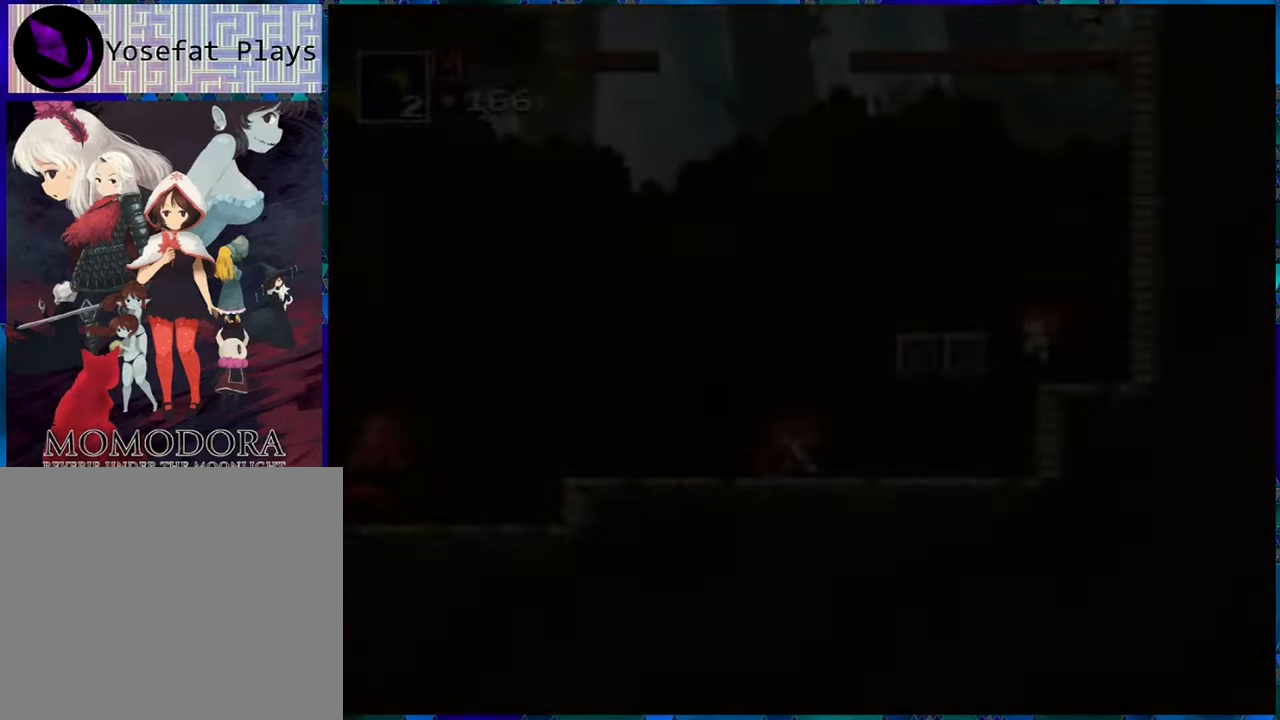
{"buttons": ["R1"], "left_stick": "center", "right_stick": "center", "events": [[17, "DPAD_RIGHT", "up"]]}
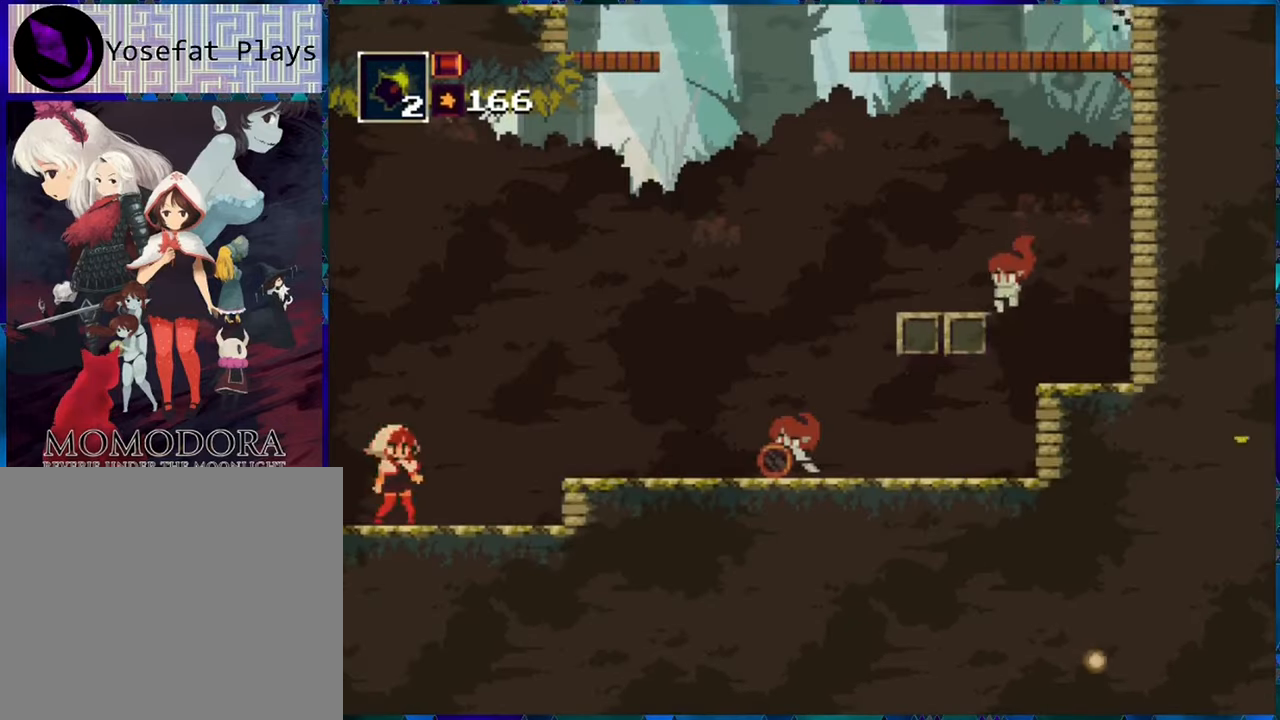
{"buttons": ["R1", "DPAD_DOWN"], "left_stick": "center", "right_stick": "center", "events": [[67, "R1", "up"], [150, "R1", "down"], [450, "DPAD_DOWN", "down"]]}
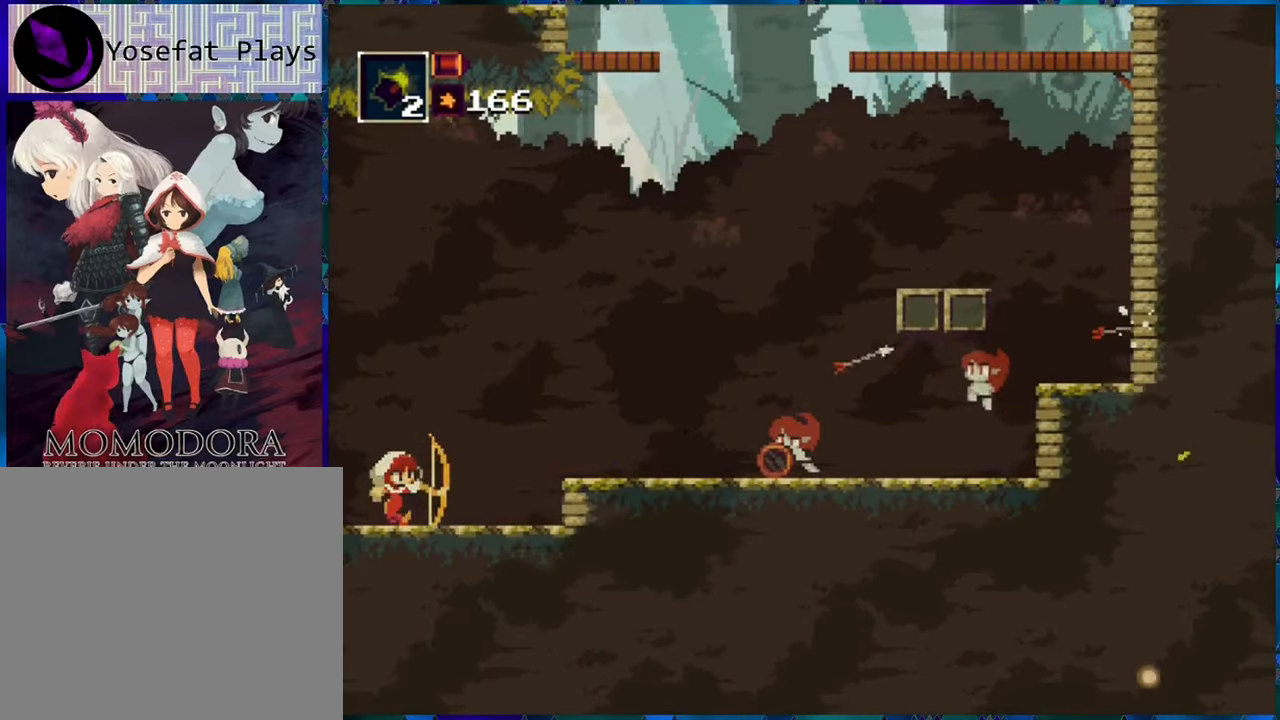
{"buttons": ["R1"], "left_stick": "center", "right_stick": "center", "events": [[233, "DPAD_DOWN", "up"]]}
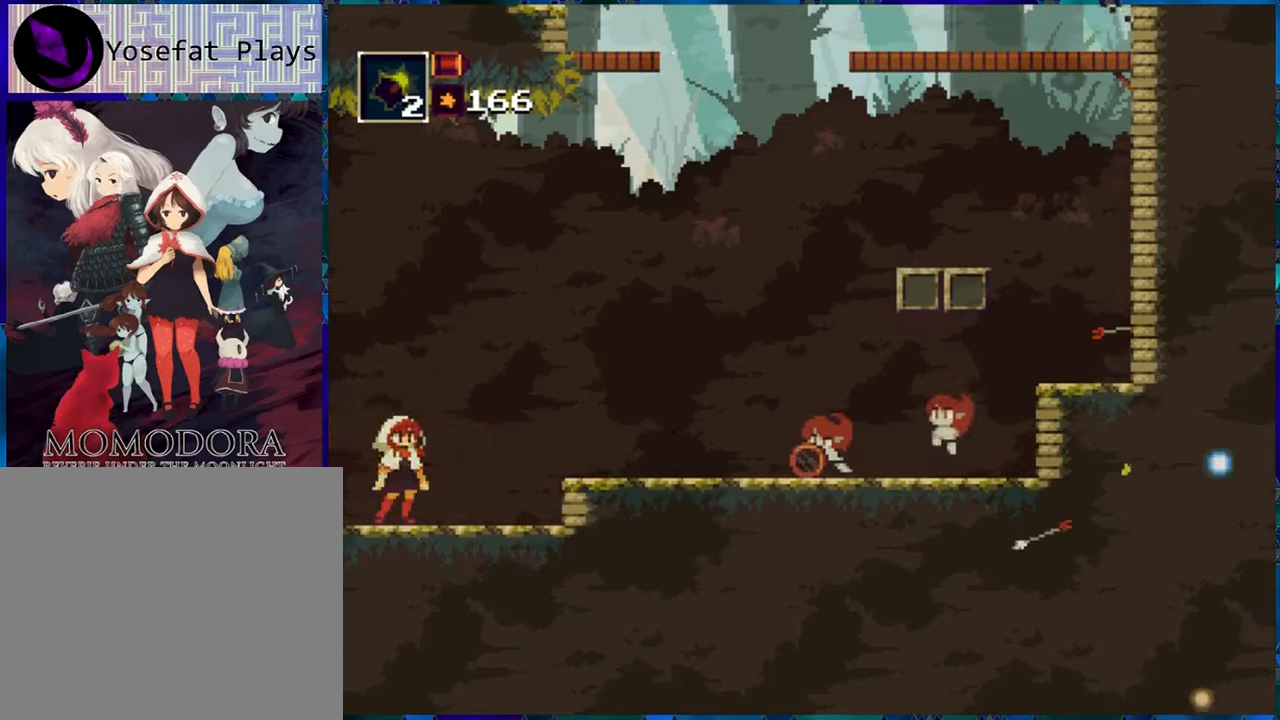
{"buttons": ["R1", "DPAD_LEFT"], "left_stick": "center", "right_stick": "center", "events": [[434, "DPAD_LEFT", "down"]]}
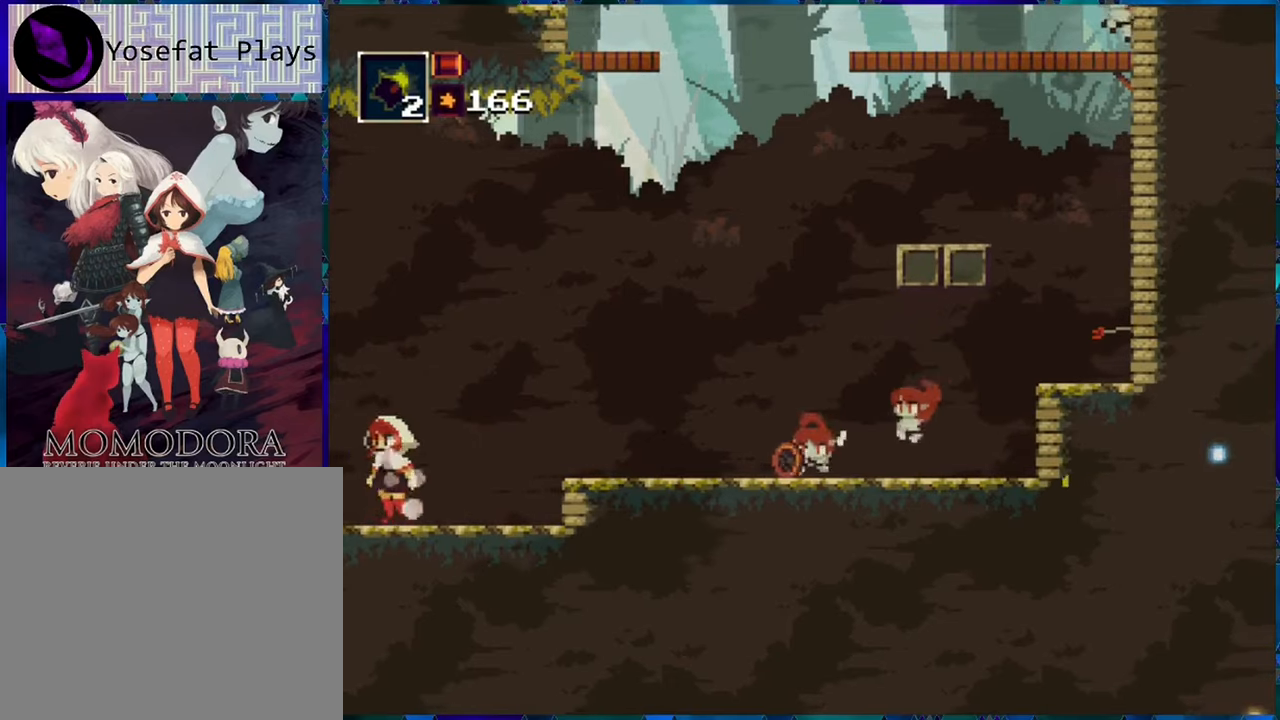
{"buttons": ["R1"], "left_stick": "center", "right_stick": "center", "events": [[350, "DPAD_LEFT", "up"]]}